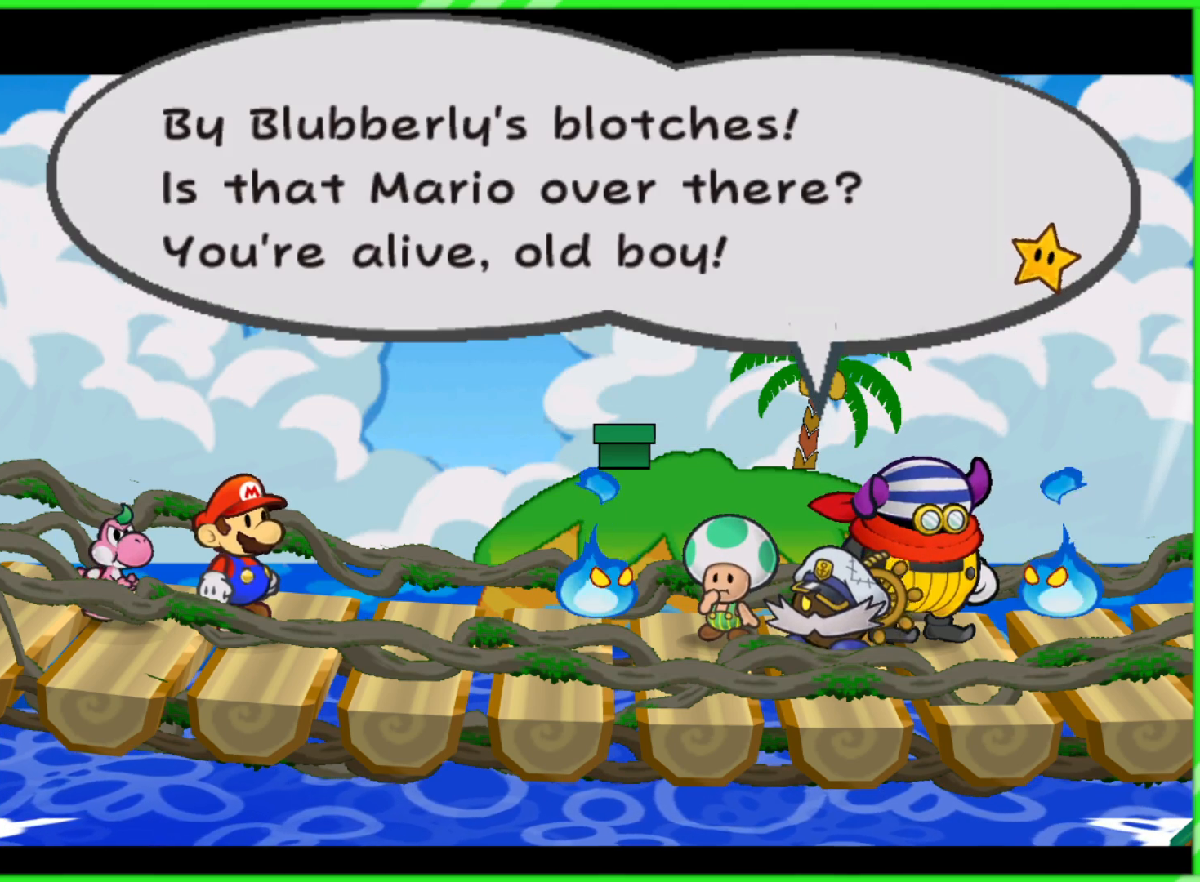
Gameplay with a controller (Nintendo layout); each line is a JSON object with the inputs held at the frame after it. "events" lists button and stick changes between this image and that frame as [ms after this image, input, new state], when the widget could be followed in between. Not read: L3 R3.
{"buttons": ["A"], "left_stick": "center", "right_stick": "center", "events": [[450, "A", "down"]]}
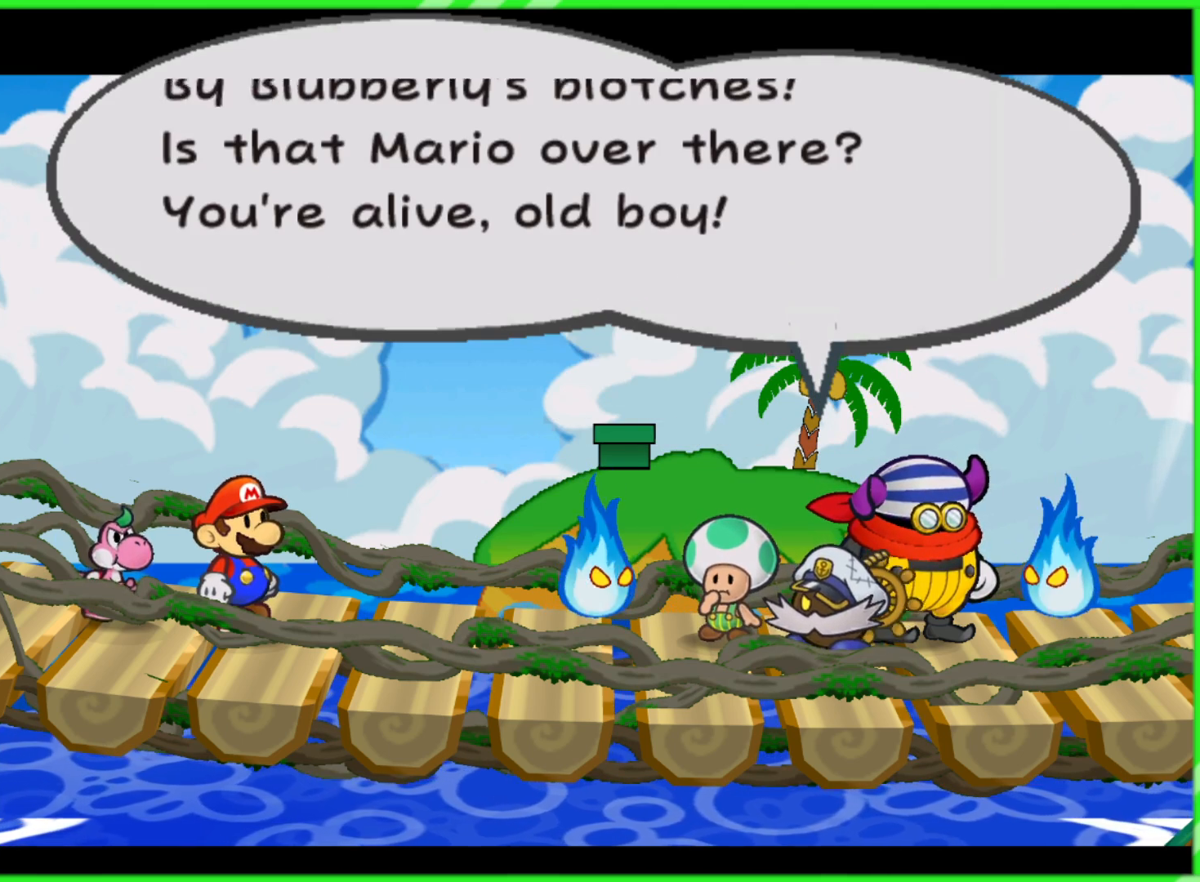
{"buttons": [], "left_stick": "center", "right_stick": "center", "events": [[33, "A", "up"]]}
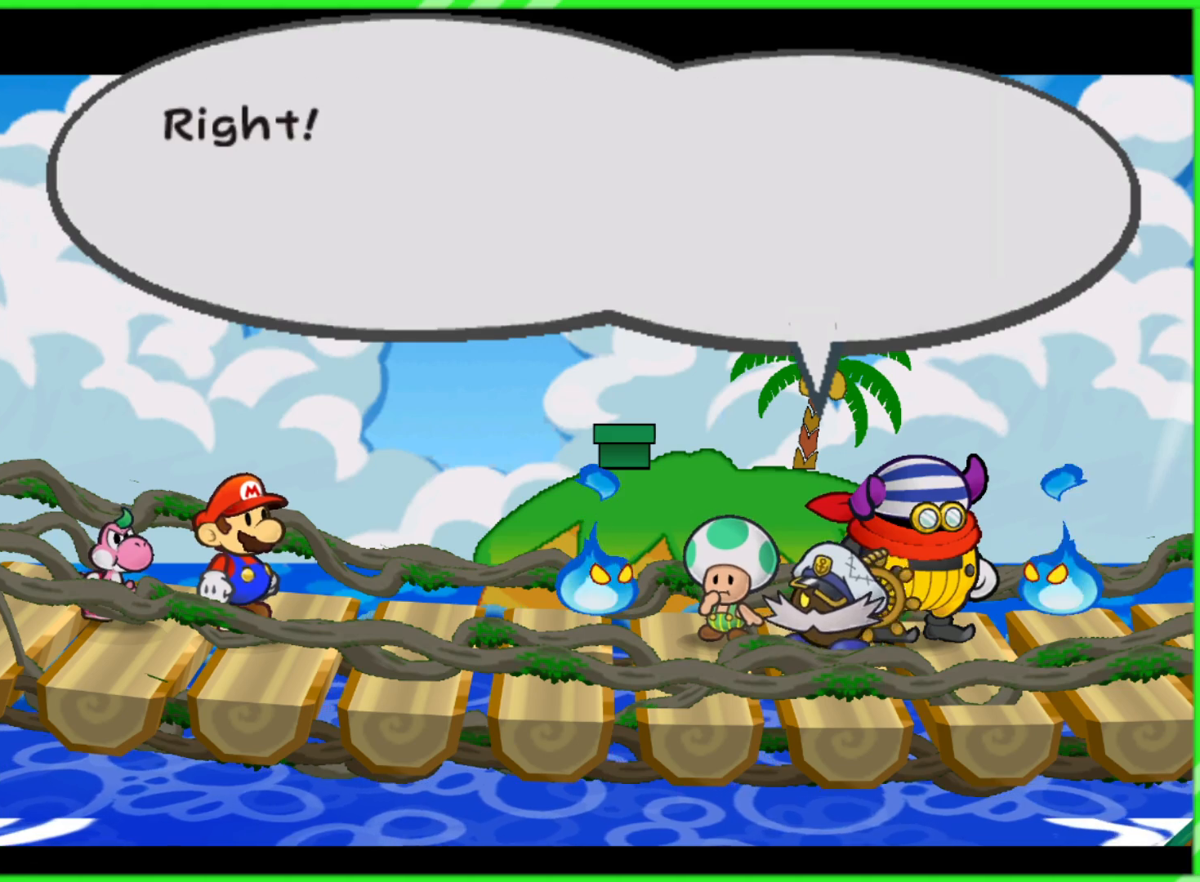
{"buttons": [], "left_stick": "center", "right_stick": "center", "events": [[50, "A", "down"], [117, "A", "up"], [367, "A", "down"], [417, "A", "up"]]}
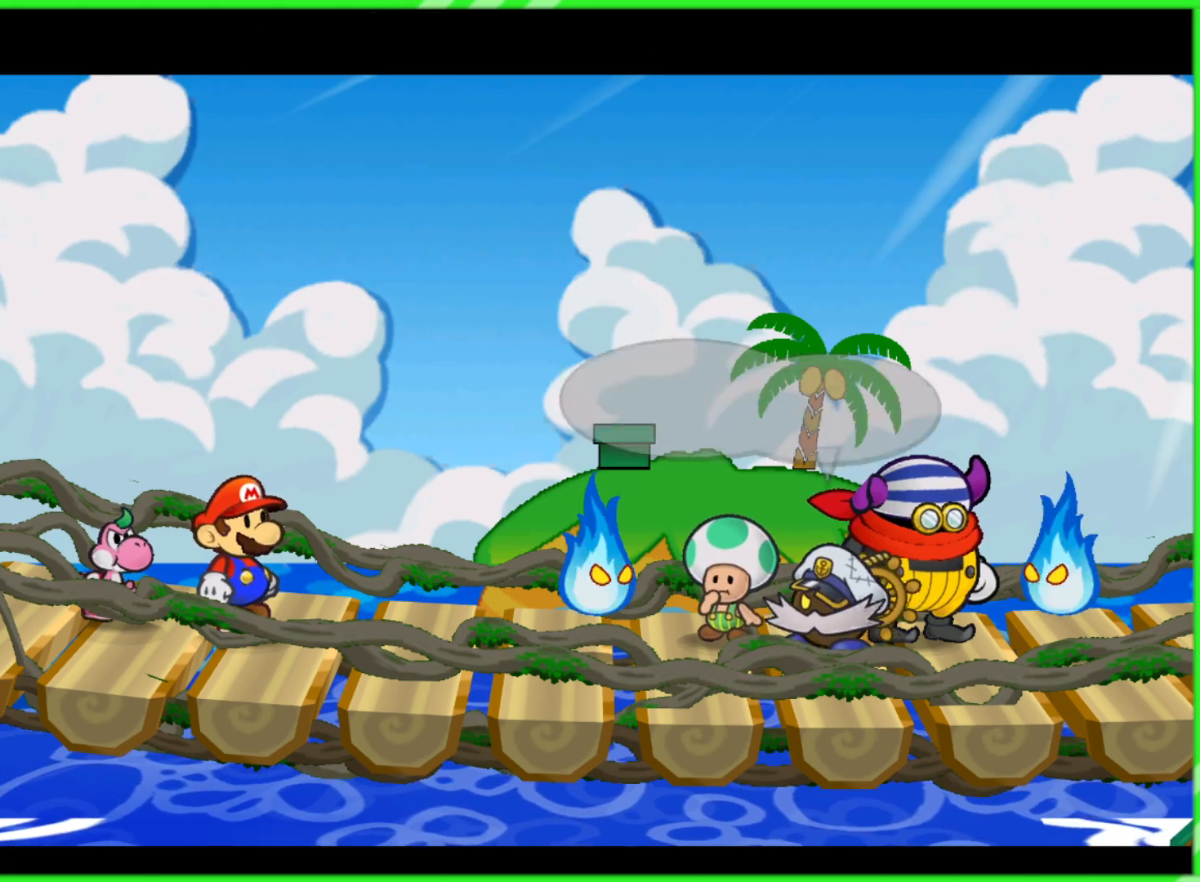
{"buttons": [], "left_stick": "center", "right_stick": "center", "events": []}
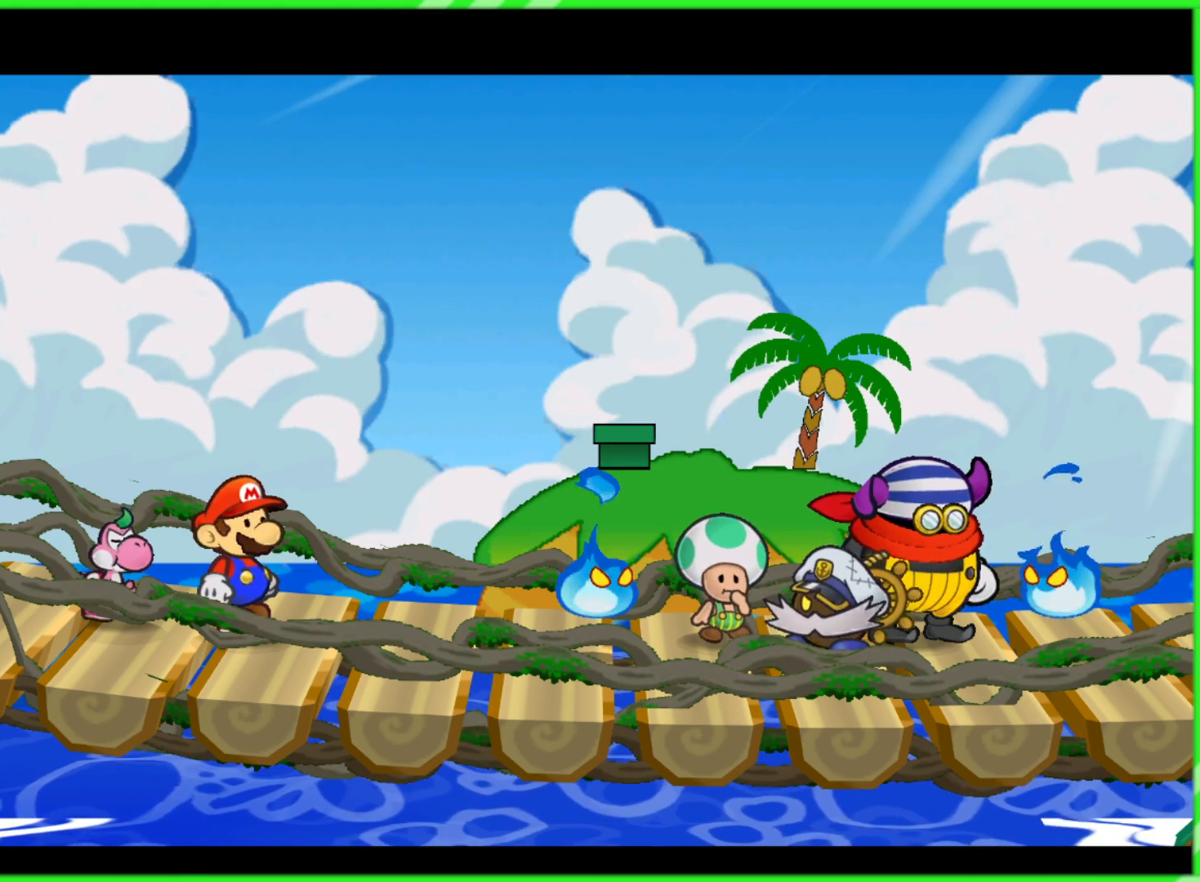
{"buttons": [], "left_stick": "center", "right_stick": "center", "events": [[350, "A", "down"], [400, "A", "up"]]}
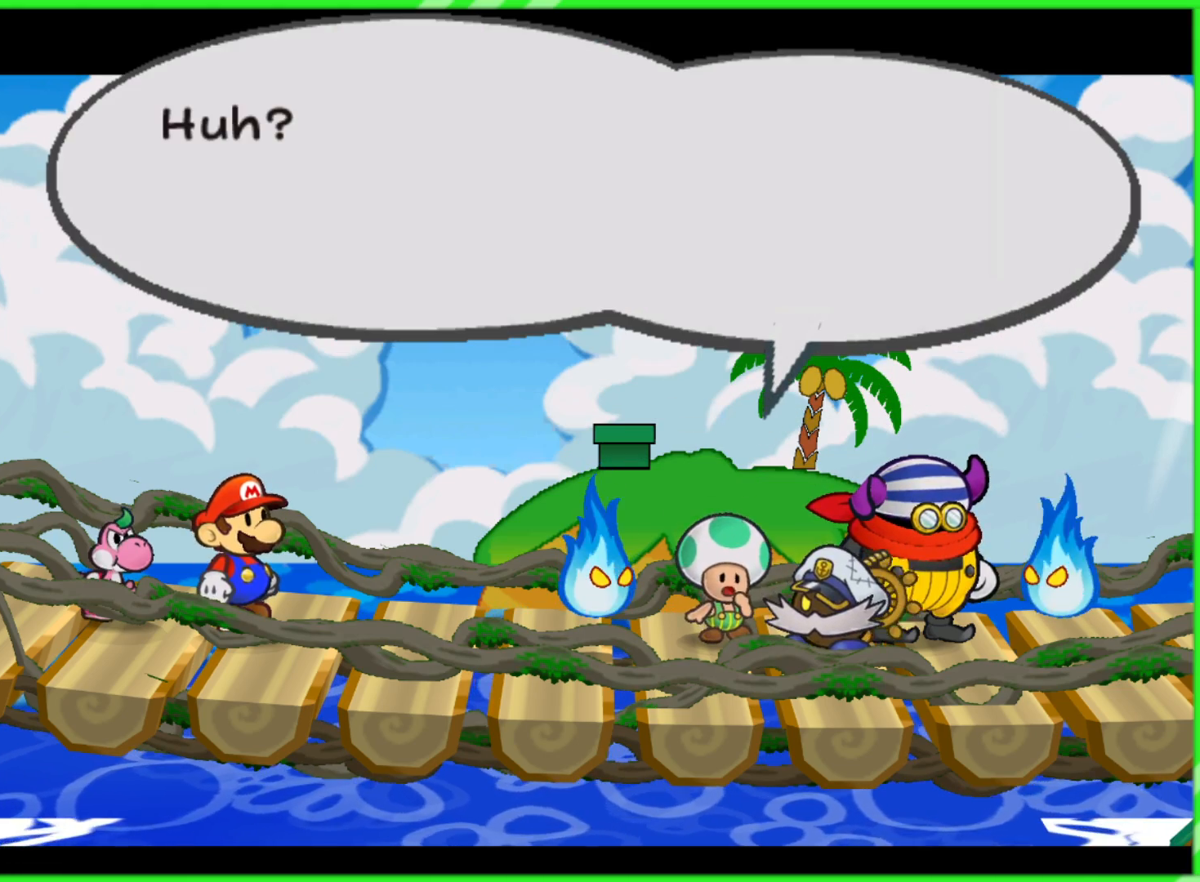
{"buttons": [], "left_stick": "center", "right_stick": "center", "events": [[133, "A", "down"], [183, "A", "up"], [417, "A", "down"], [483, "A", "up"]]}
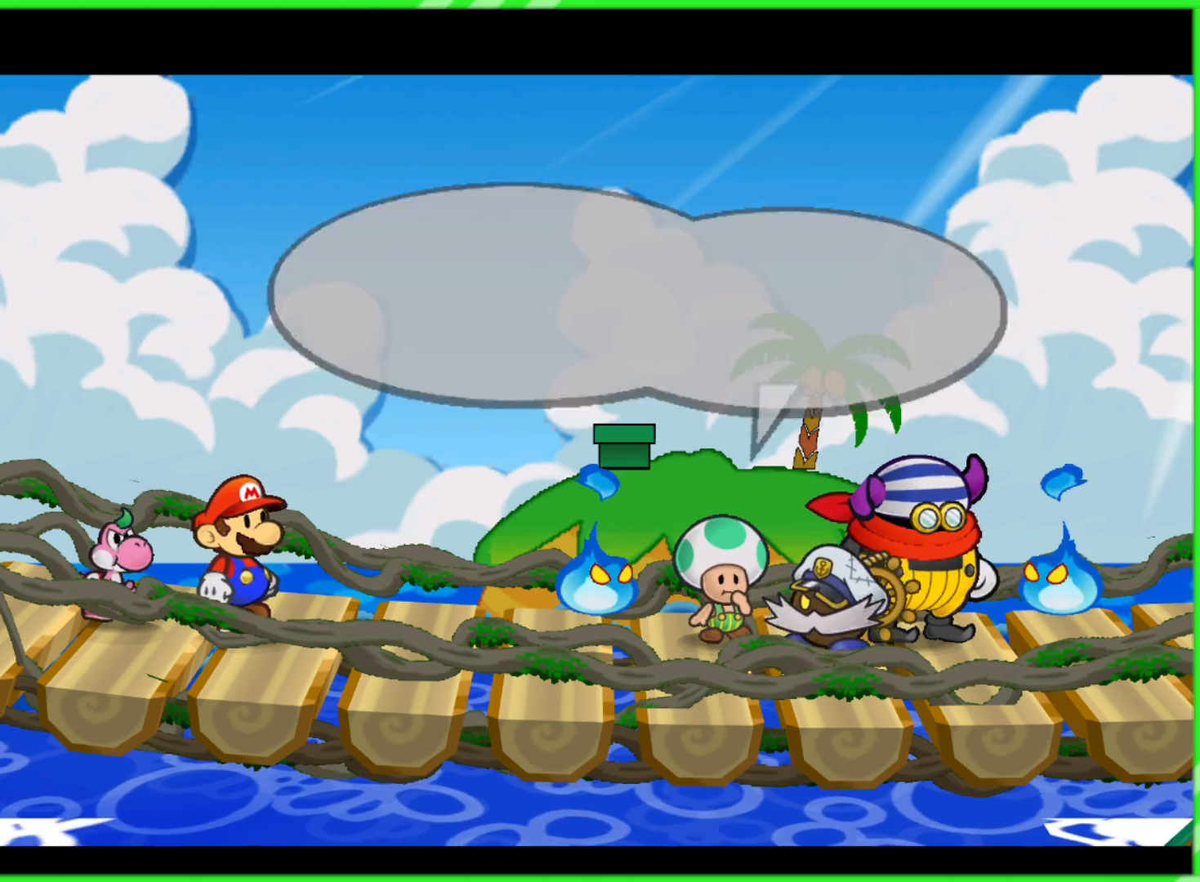
{"buttons": [], "left_stick": "center", "right_stick": "center", "events": [[200, "A", "down"], [267, "A", "up"]]}
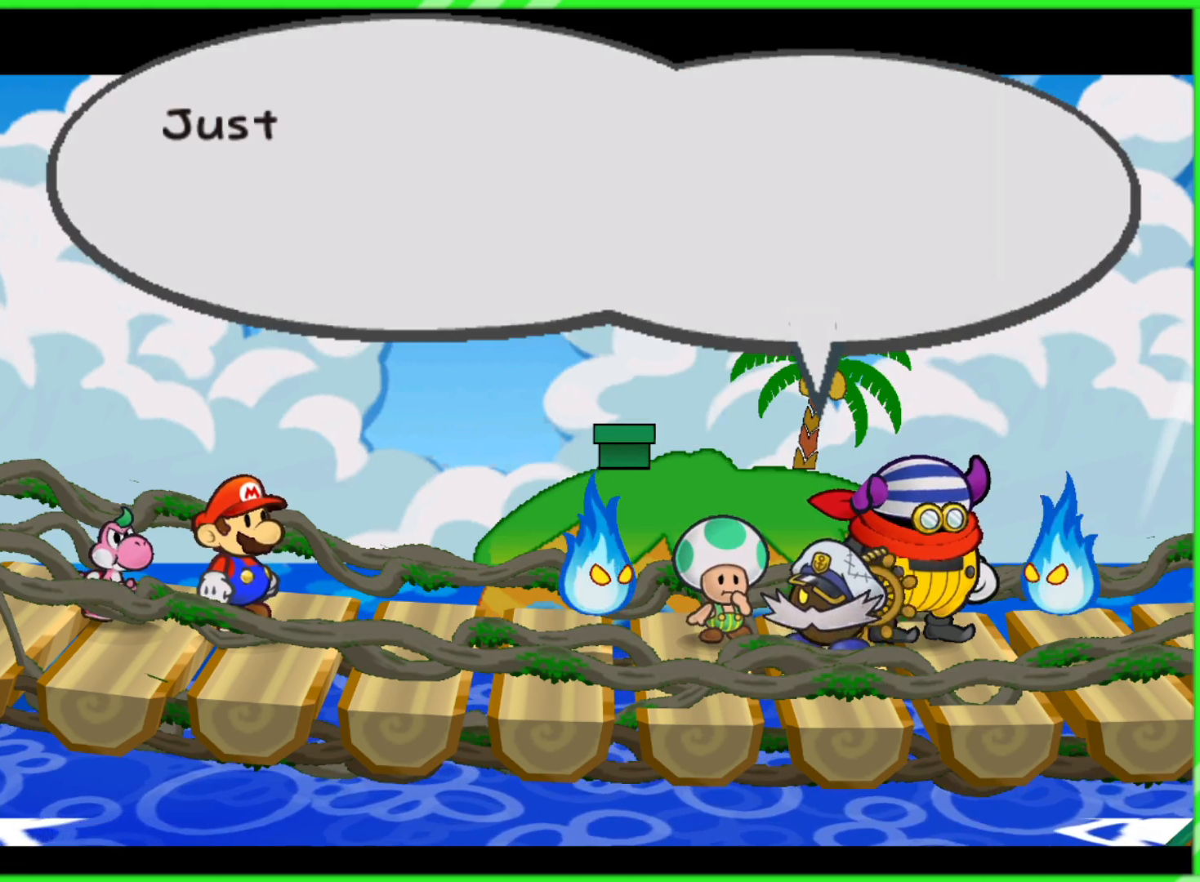
{"buttons": [], "left_stick": "center", "right_stick": "center", "events": [[333, "A", "down"], [350, "A", "up"]]}
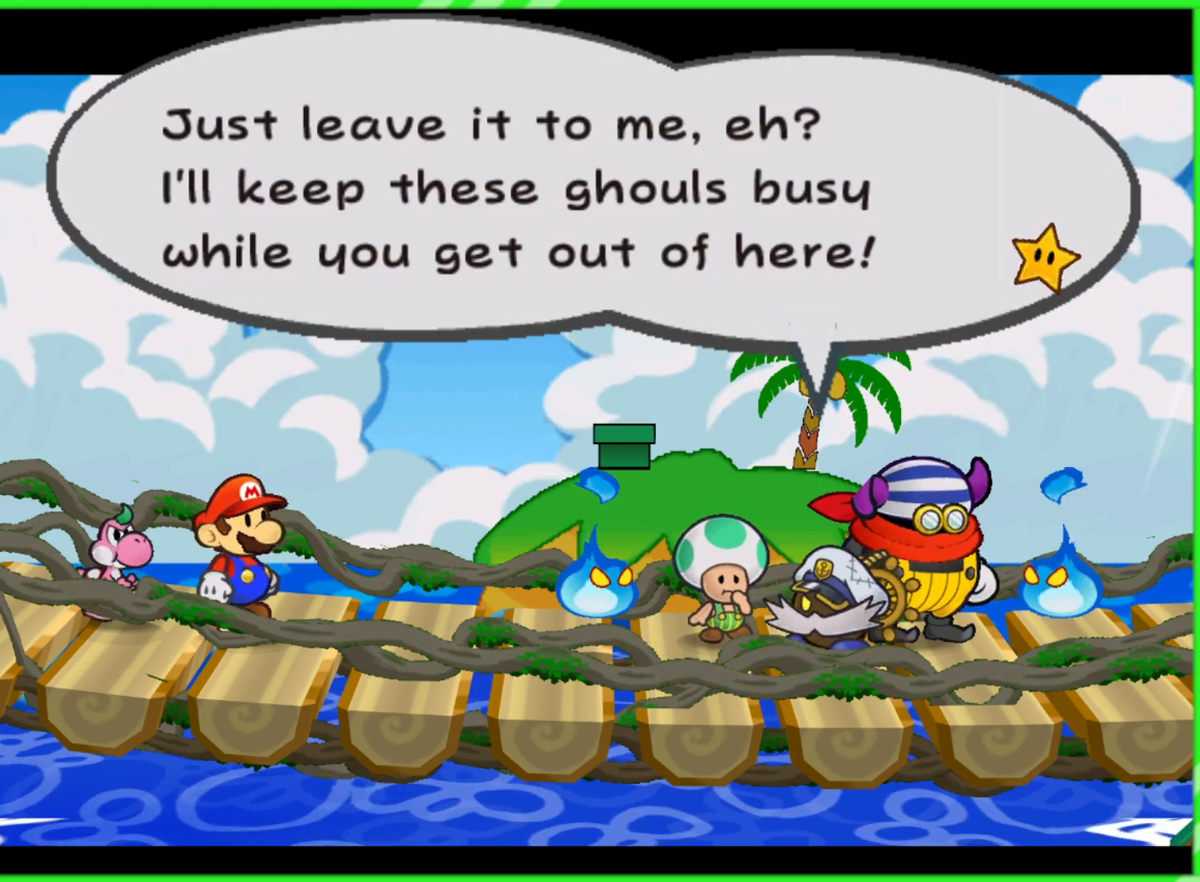
{"buttons": [], "left_stick": "center", "right_stick": "center", "events": [[83, "A", "down"], [83, "B", "down"], [100, "A", "up"], [133, "B", "up"], [317, "B", "down"], [367, "B", "up"]]}
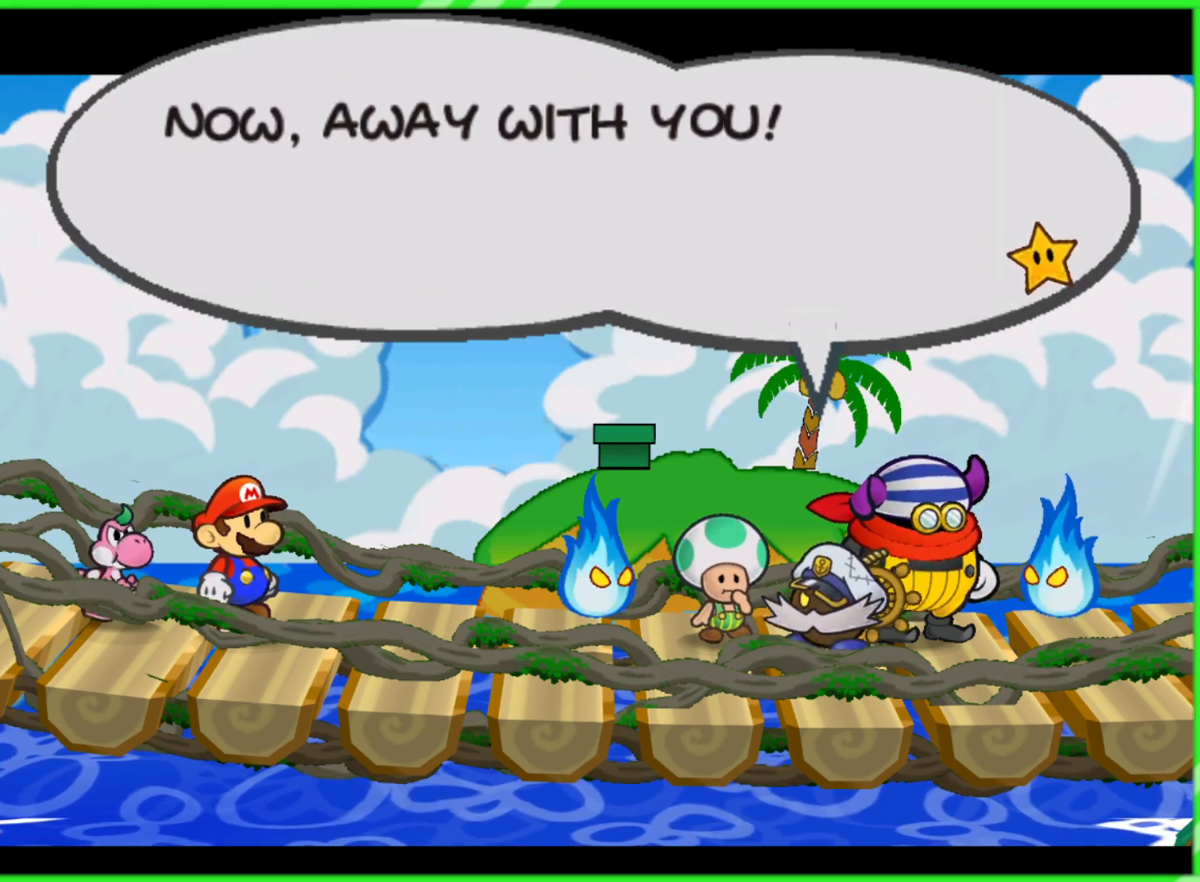
{"buttons": [], "left_stick": "center", "right_stick": "center", "events": [[217, "A", "down"], [267, "A", "up"]]}
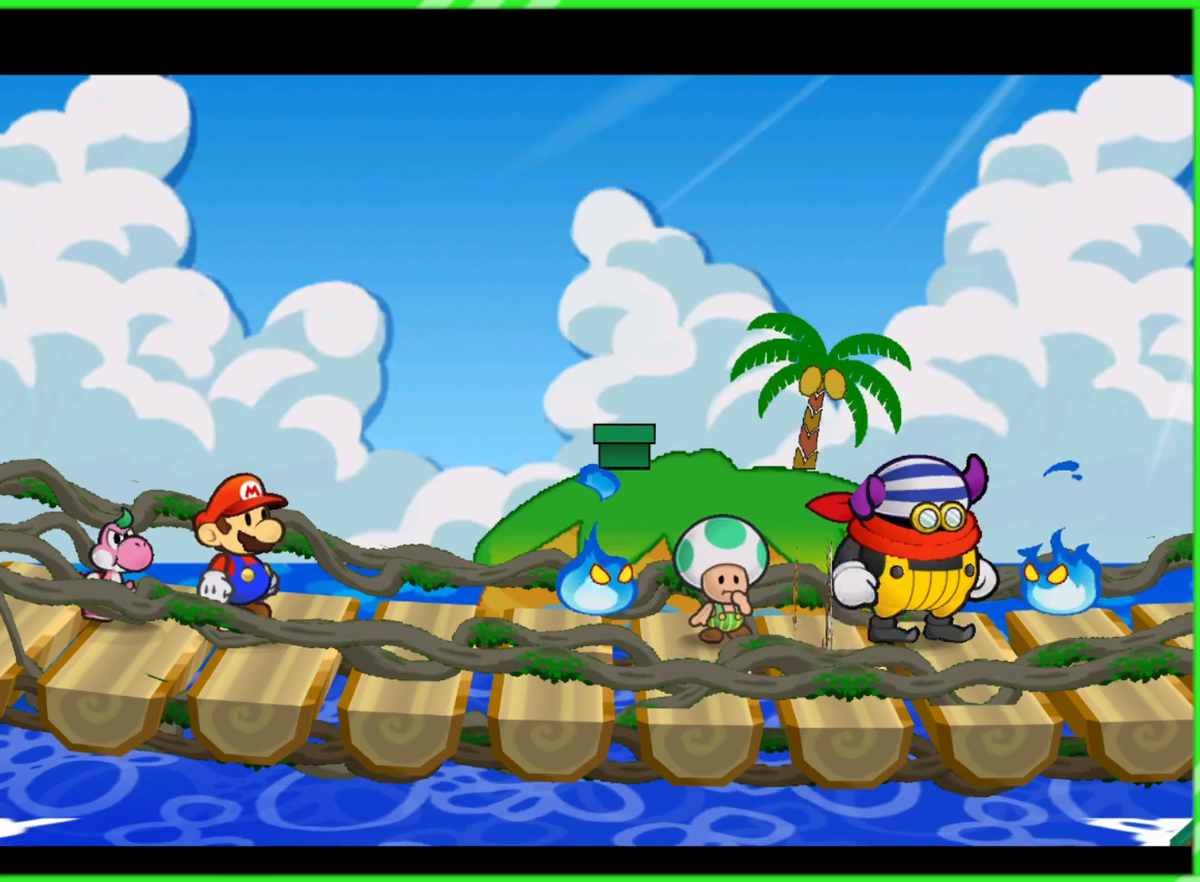
{"buttons": [], "left_stick": "center", "right_stick": "center", "events": []}
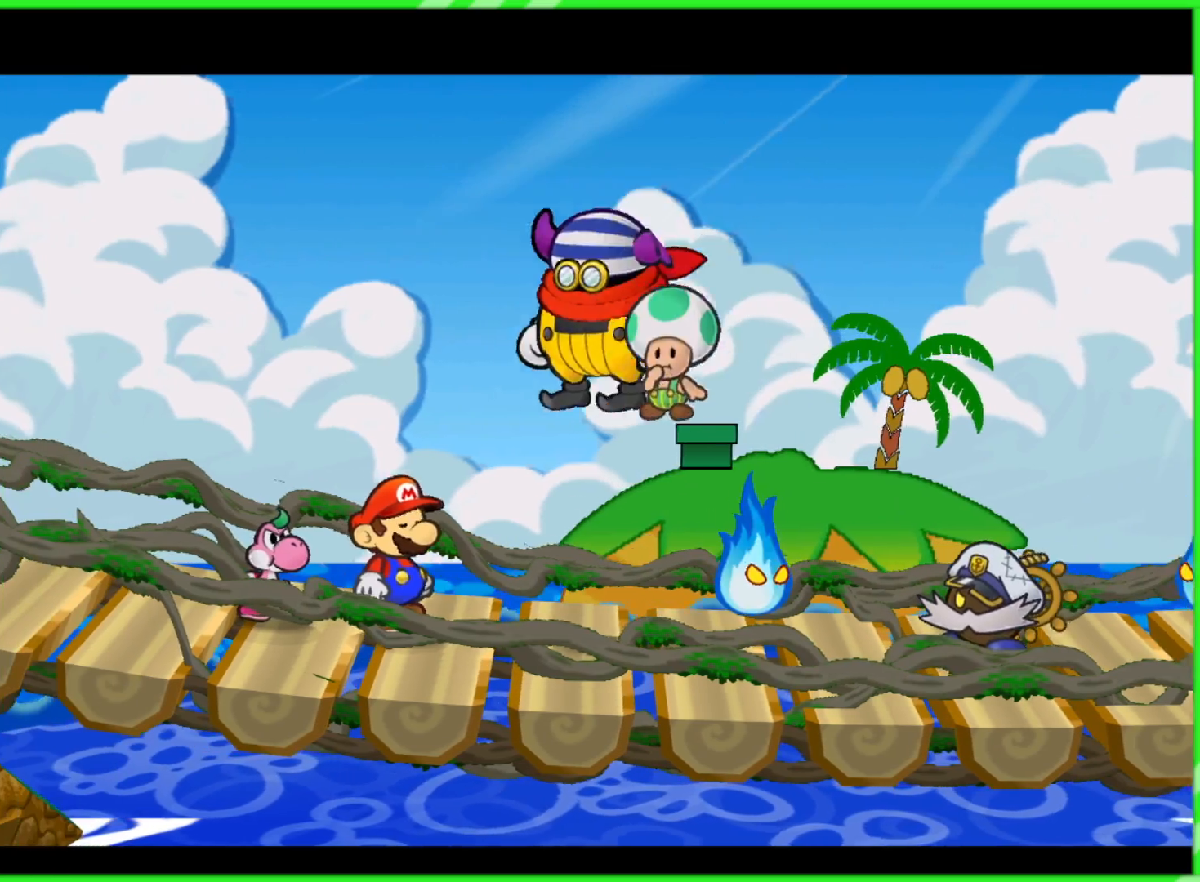
{"buttons": [], "left_stick": "center", "right_stick": "center", "events": []}
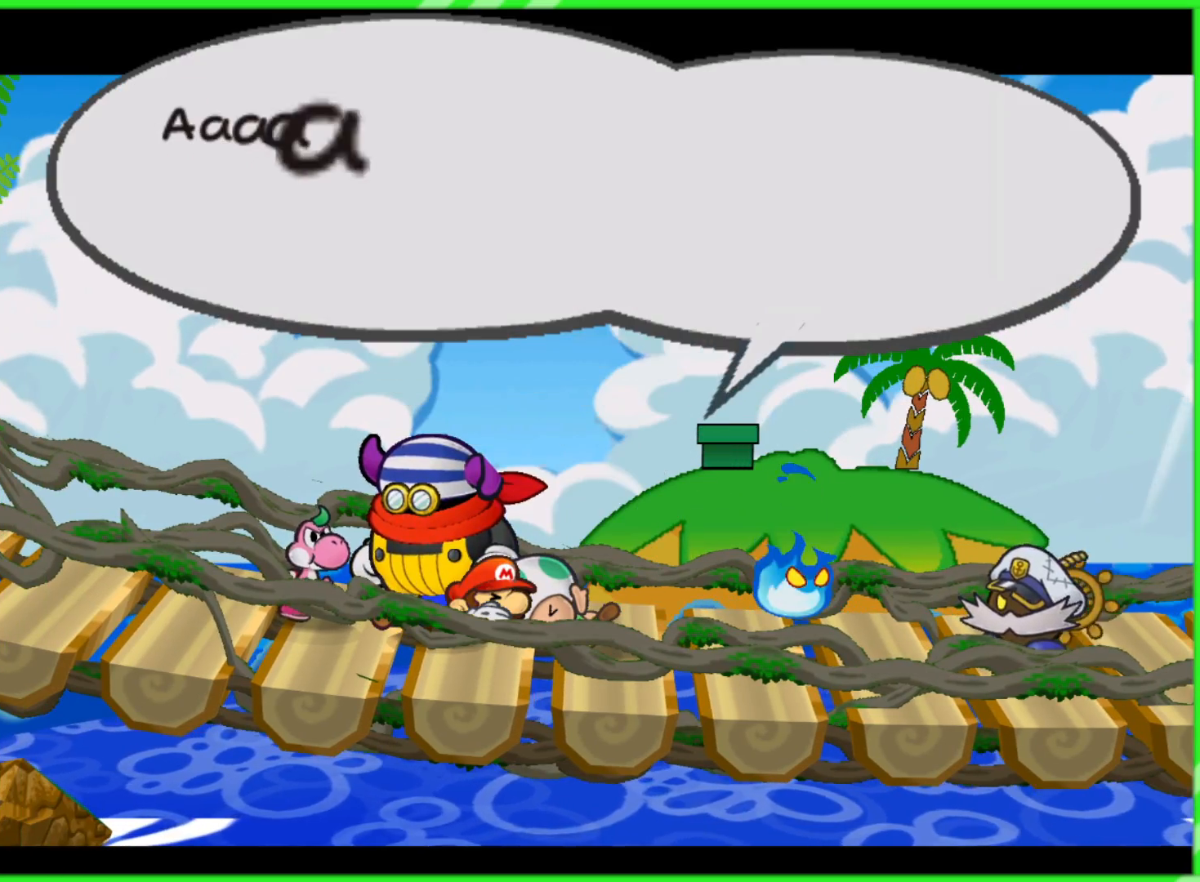
{"buttons": [], "left_stick": "center", "right_stick": "center", "events": []}
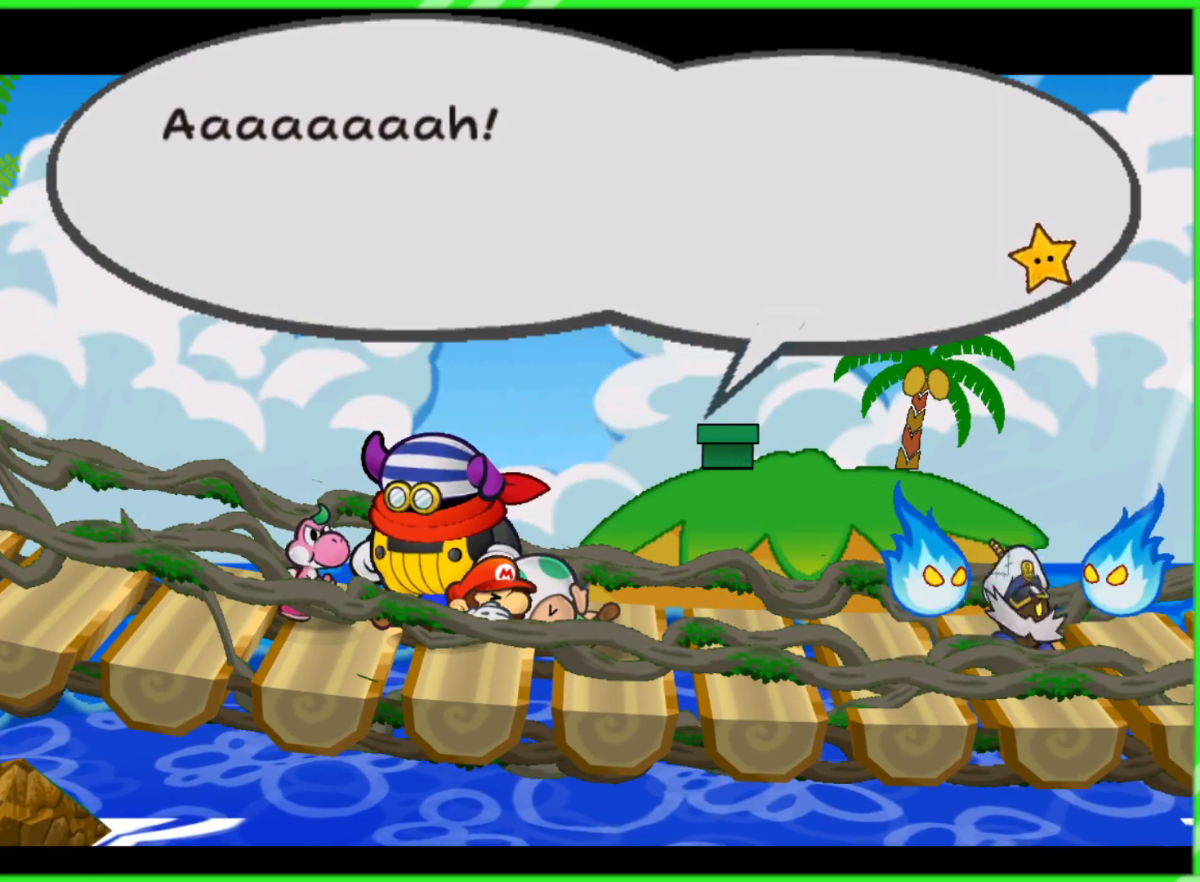
{"buttons": [], "left_stick": "center", "right_stick": "center", "events": [[50, "A", "down"], [50, "B", "down"], [117, "B", "up"], [150, "A", "up"], [250, "A", "down"], [317, "A", "up"], [417, "A", "down"], [417, "B", "down"], [467, "B", "up"], [483, "A", "up"]]}
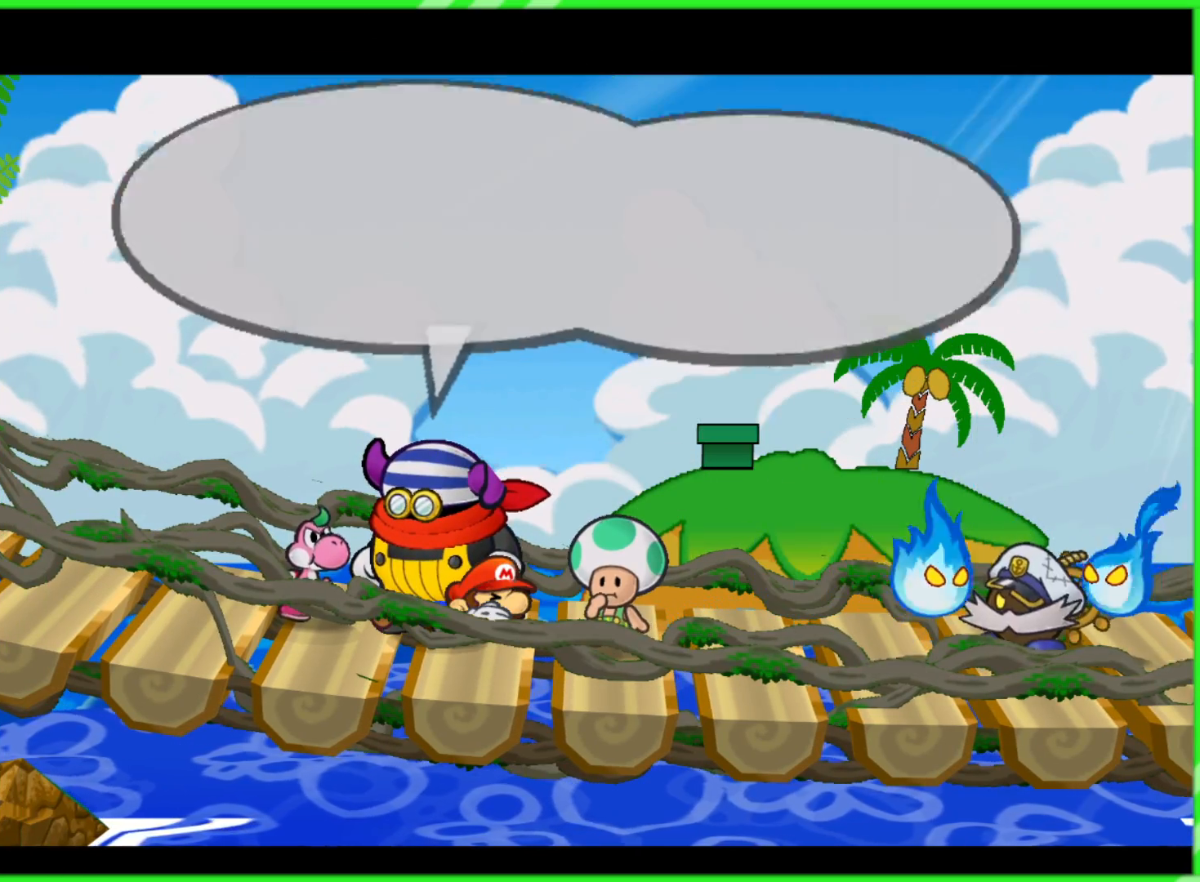
{"buttons": [], "left_stick": "center", "right_stick": "center", "events": [[67, "A", "down"], [67, "B", "down"], [133, "A", "up"], [133, "B", "up"], [250, "A", "down"], [250, "B", "down"], [300, "B", "up"], [317, "A", "up"], [417, "A", "down"], [417, "B", "down"], [467, "B", "up"], [483, "A", "up"]]}
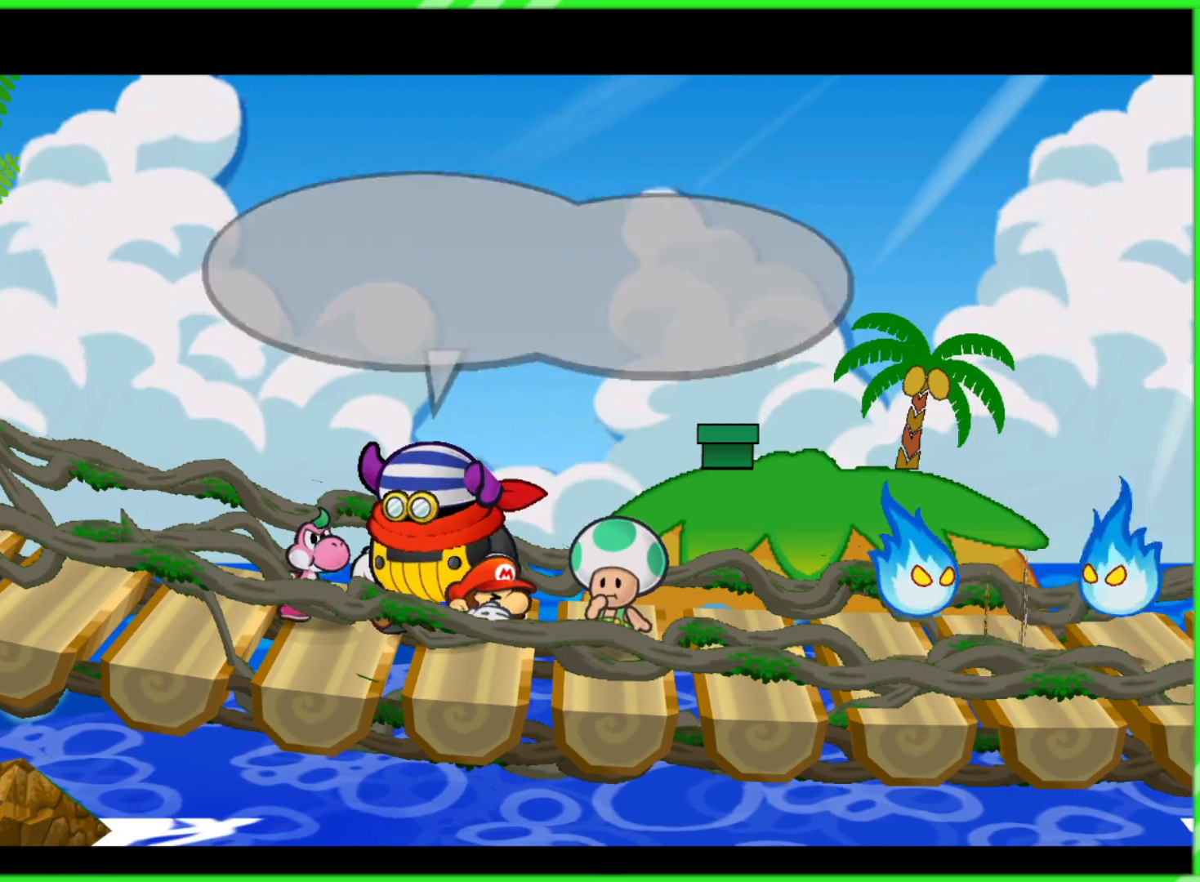
{"buttons": [], "left_stick": "center", "right_stick": "center", "events": [[67, "A", "down"], [67, "B", "down"], [133, "B", "up"], [150, "A", "up"], [233, "A", "down"], [233, "B", "down"], [300, "B", "up"], [317, "A", "up"], [400, "A", "down"], [400, "B", "down"], [450, "A", "up"], [450, "B", "up"]]}
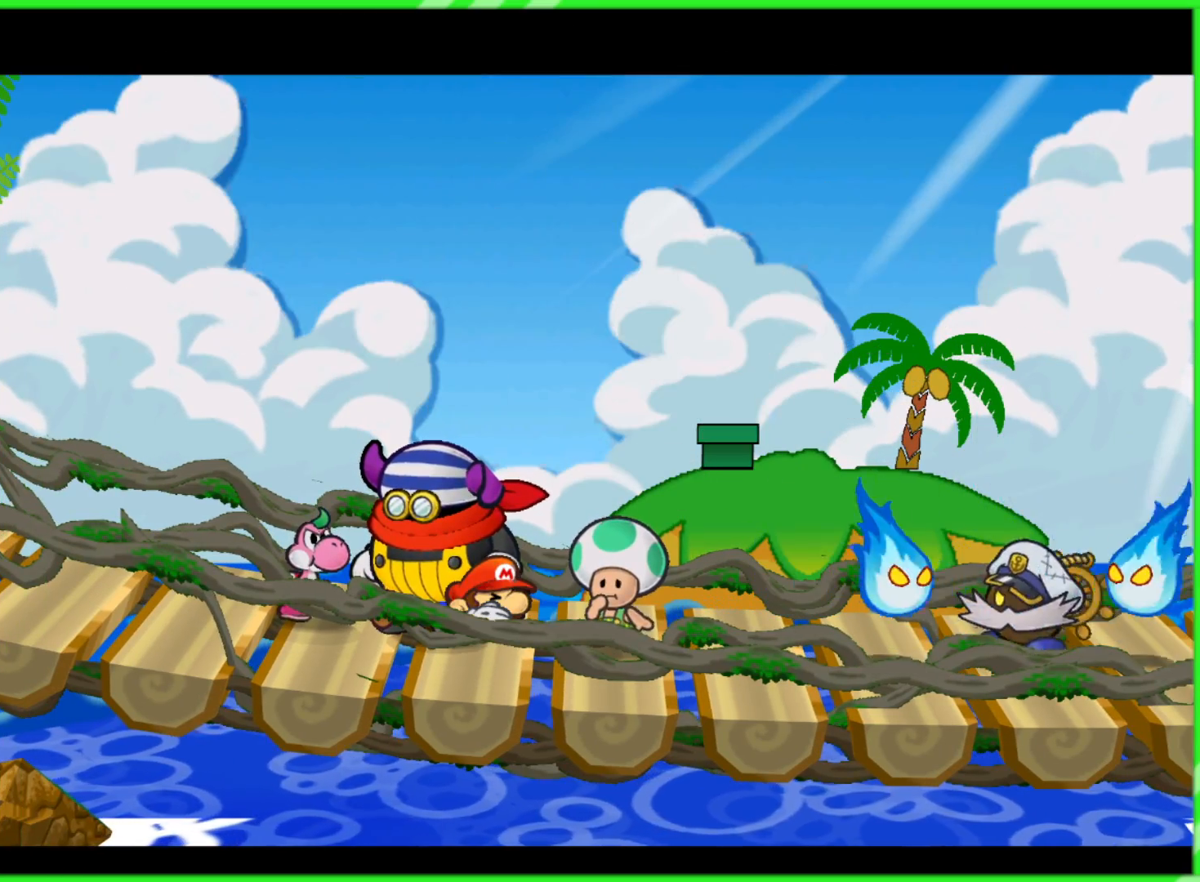
{"buttons": [], "left_stick": "center", "right_stick": "center", "events": [[50, "B", "down"], [67, "A", "down"], [100, "A", "up"], [117, "B", "up"], [183, "B", "down"], [200, "A", "down"], [250, "A", "up"], [250, "B", "up"], [333, "A", "down"], [333, "B", "down"], [383, "B", "up"], [400, "A", "up"]]}
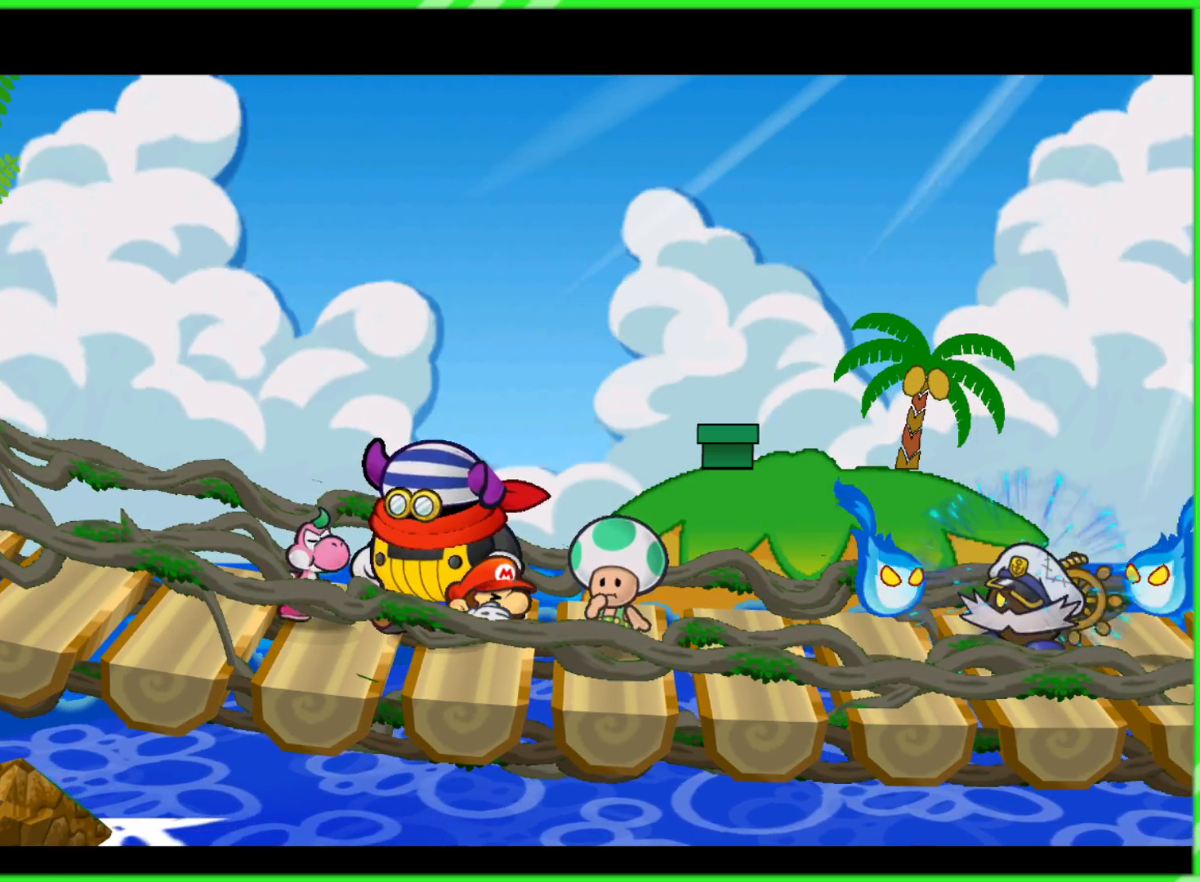
{"buttons": [], "left_stick": "center", "right_stick": "center", "events": []}
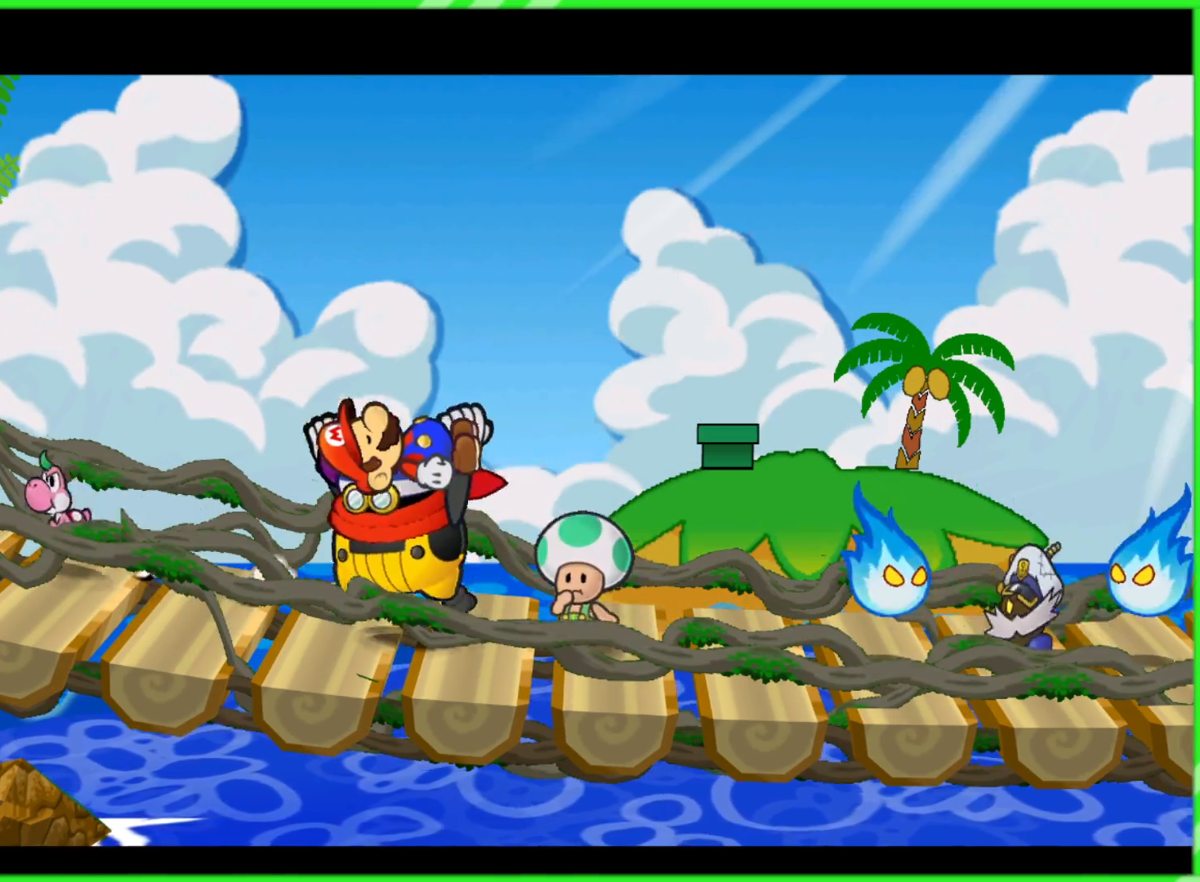
{"buttons": [], "left_stick": "center", "right_stick": "center", "events": []}
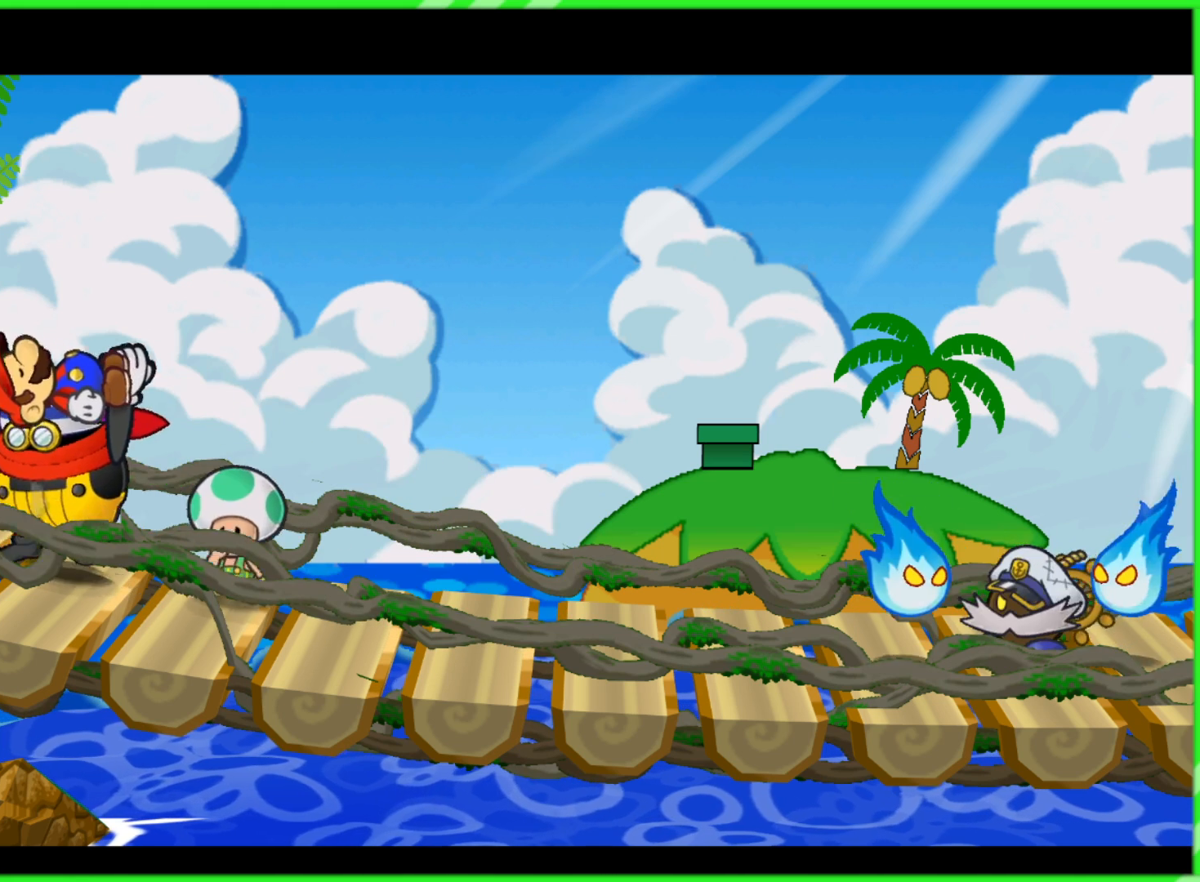
{"buttons": [], "left_stick": "down", "right_stick": "center", "events": [[133, "left_stick", "left"], [317, "left_stick", "up"], [400, "left_stick", "right"], [467, "left_stick", "down"]]}
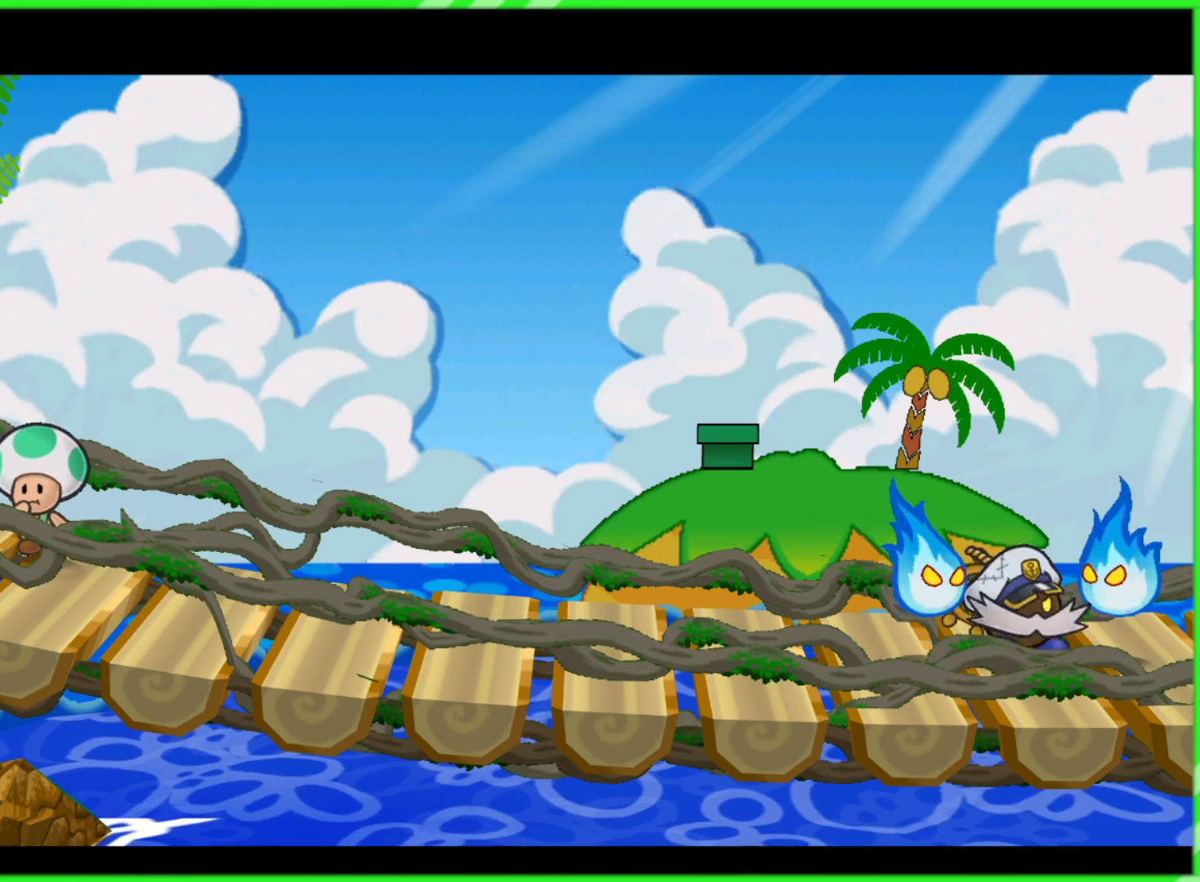
{"buttons": [], "left_stick": "left", "right_stick": "center", "events": [[67, "left_stick", "left"], [150, "left_stick", "up"], [283, "left_stick", "right"], [350, "left_stick", "down"], [483, "left_stick", "left"]]}
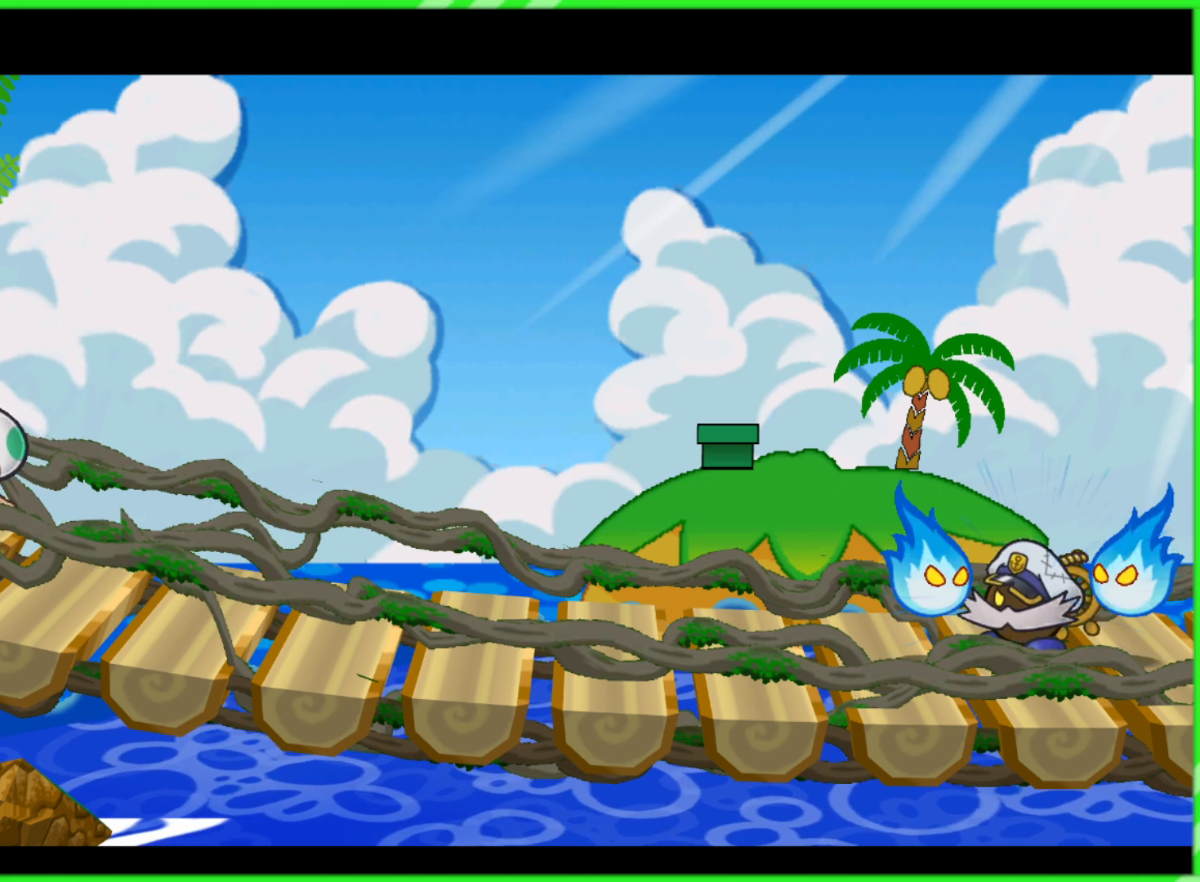
{"buttons": [], "left_stick": "center", "right_stick": "center", "events": [[83, "left_stick", "up"], [183, "left_stick", "center"]]}
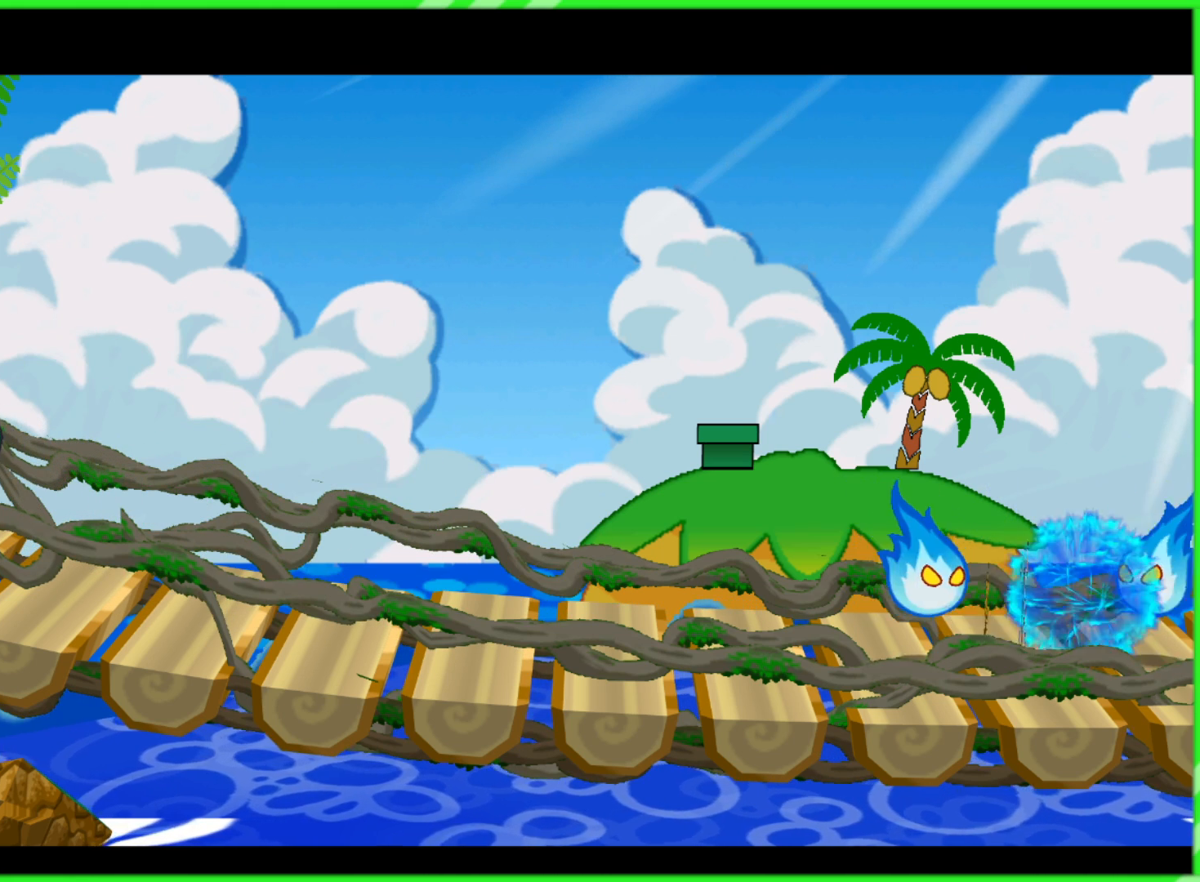
{"buttons": [], "left_stick": "center", "right_stick": "center", "events": []}
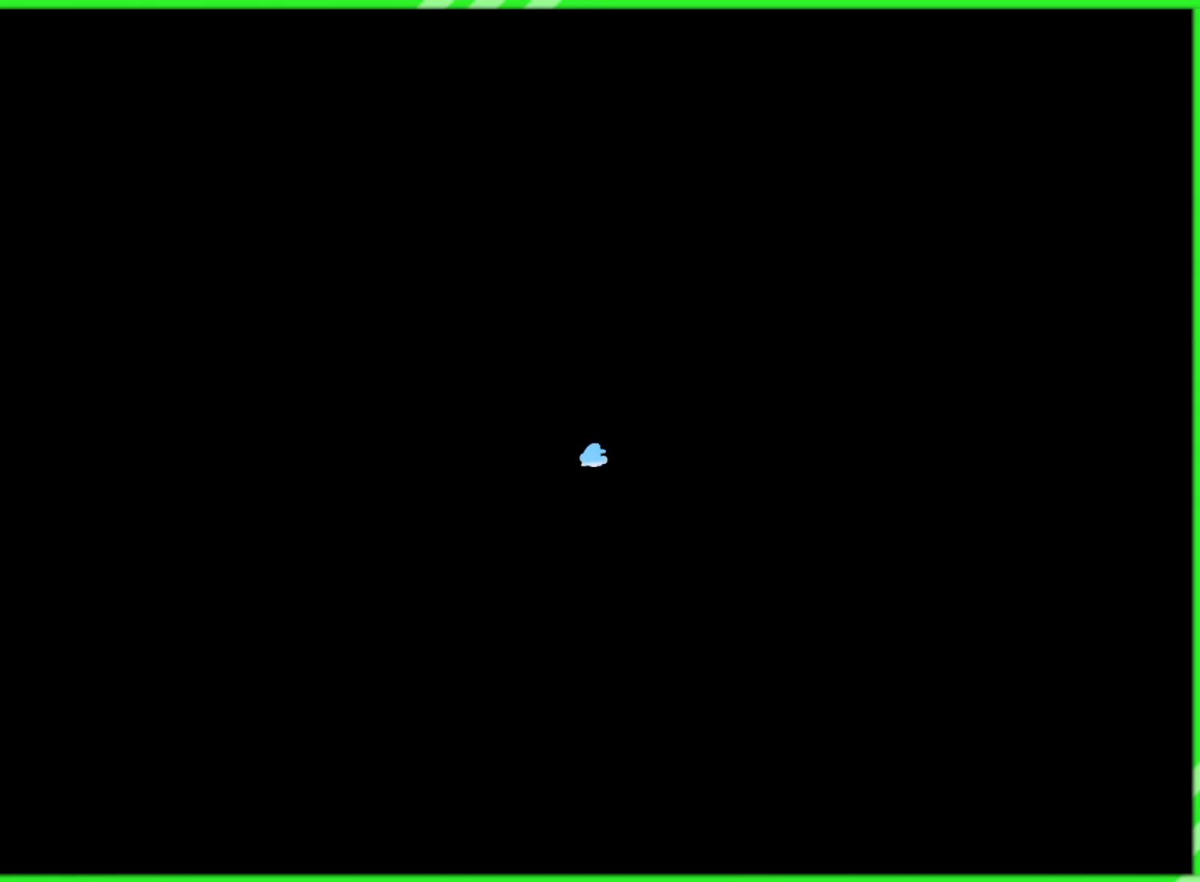
{"buttons": [], "left_stick": "center", "right_stick": "center", "events": []}
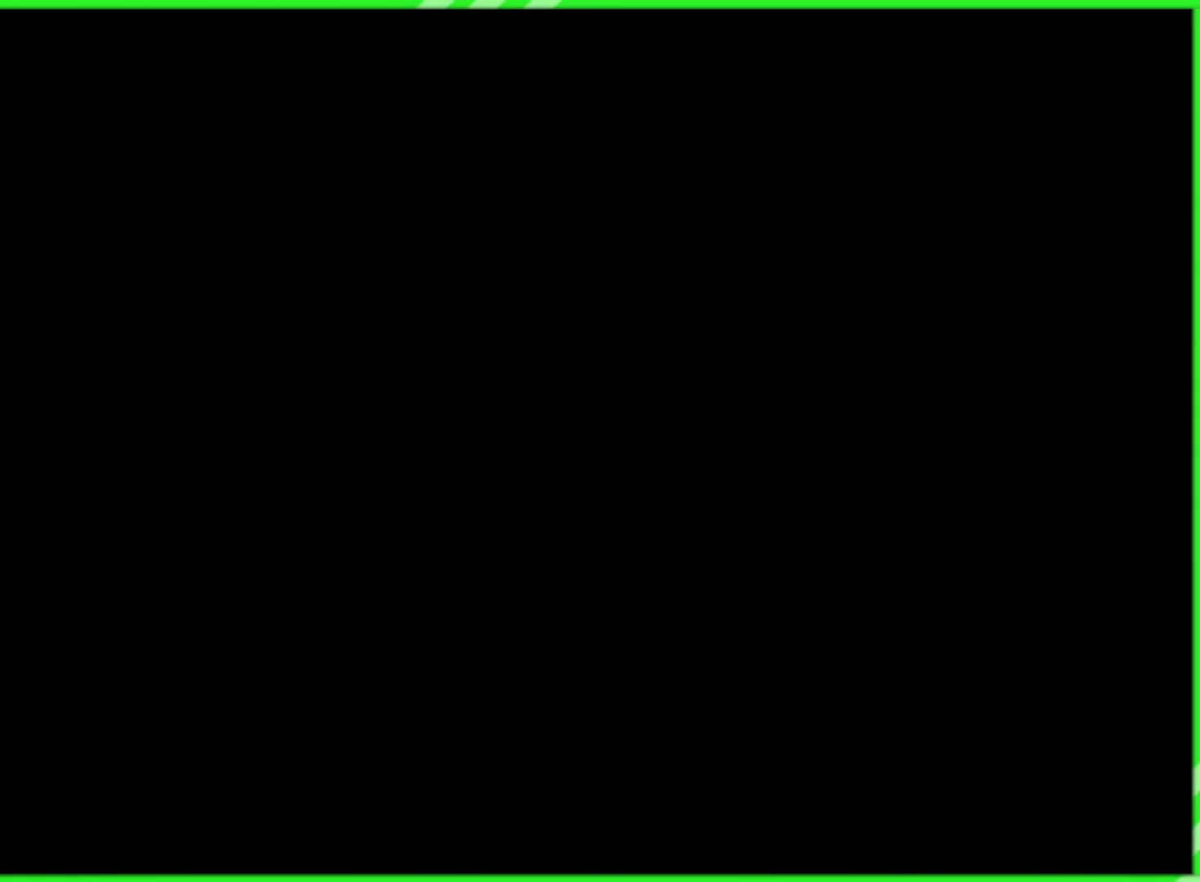
{"buttons": [], "left_stick": "center", "right_stick": "center", "events": []}
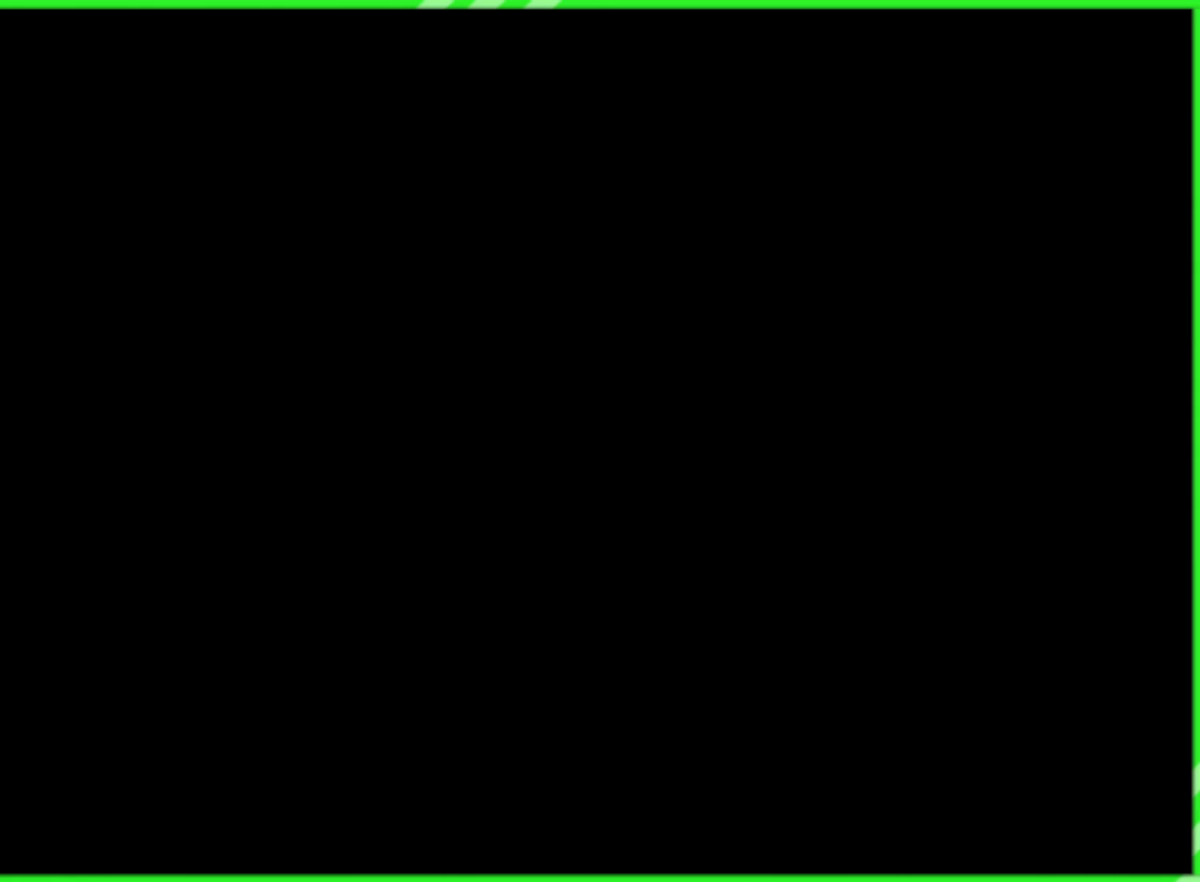
{"buttons": [], "left_stick": "center", "right_stick": "center", "events": []}
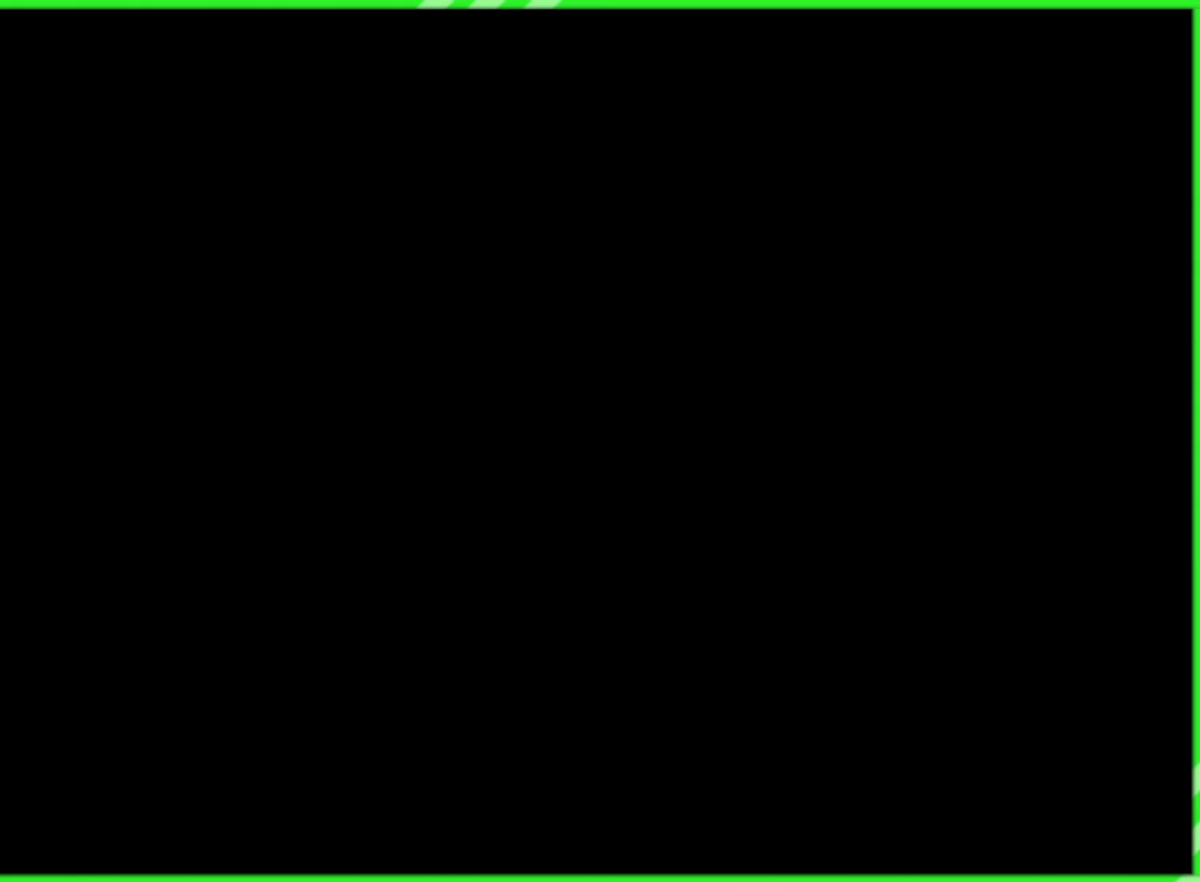
{"buttons": [], "left_stick": "center", "right_stick": "center", "events": []}